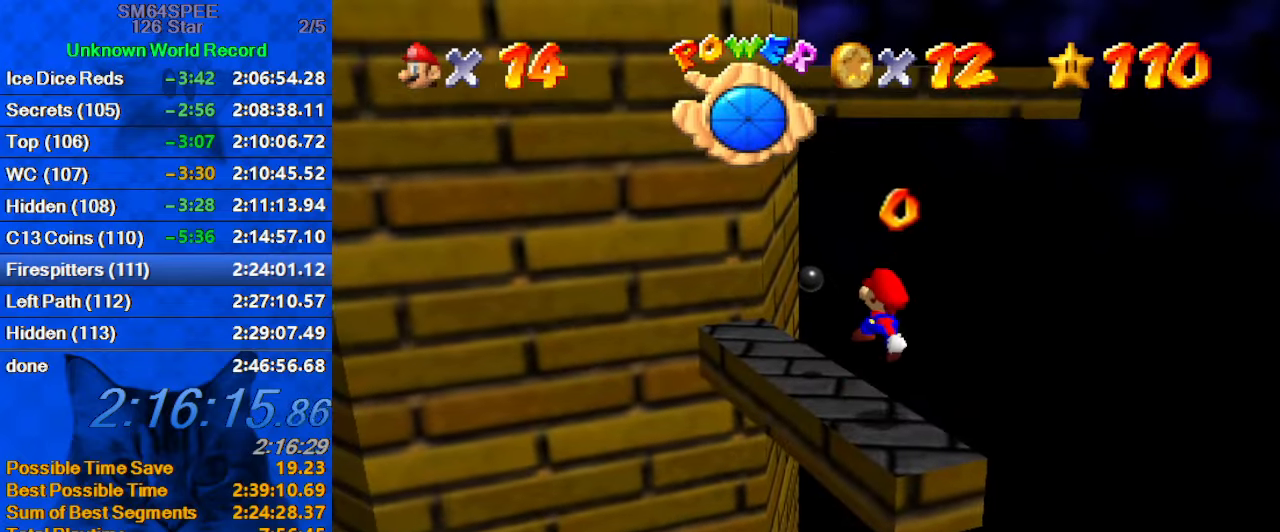
Gameplay with keyboard; each line is a JSON object with the keys held at the frame after it. "events" lists presses ("down") and releases ("up") of "a", "c", "ctrl", "d", "down", "left", "return", "right", "s", "shift", "up", "w", "x" and "y" between this image and that frame as [ms after this image, input, new state], when the widget could be followed in between. No other keys are recorded. Mouse input is not recorded.
{"keys": [], "events": [[33, "right", "up"]]}
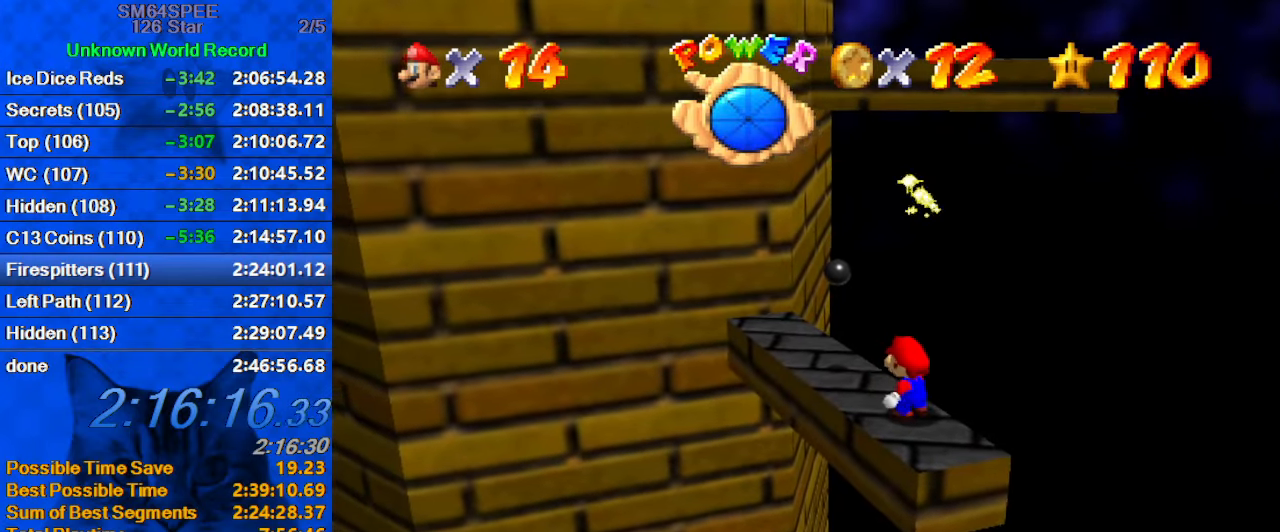
{"keys": [], "events": []}
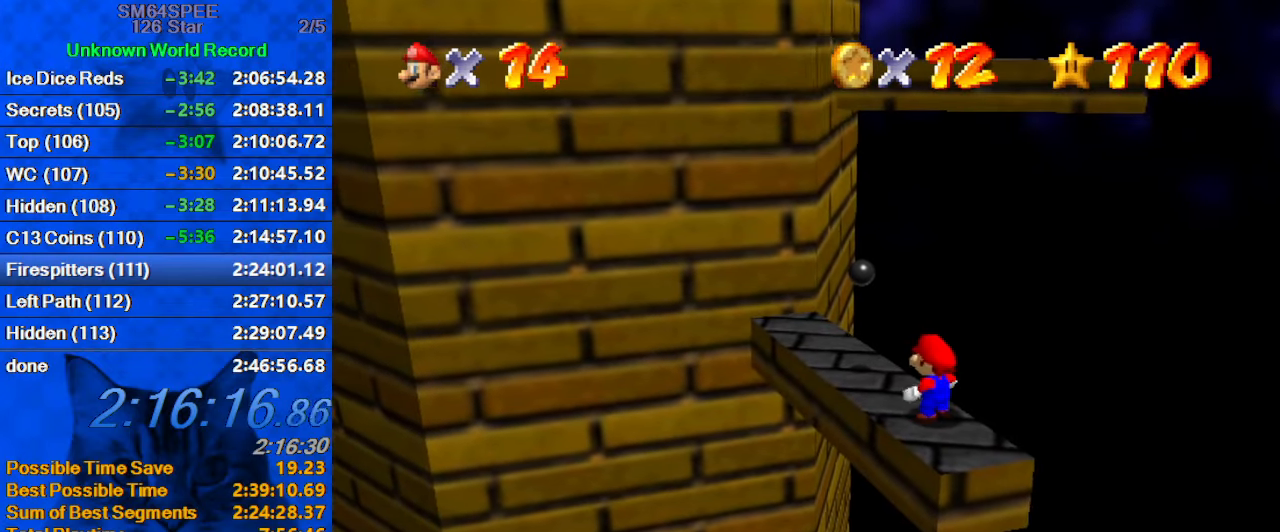
{"keys": [], "events": []}
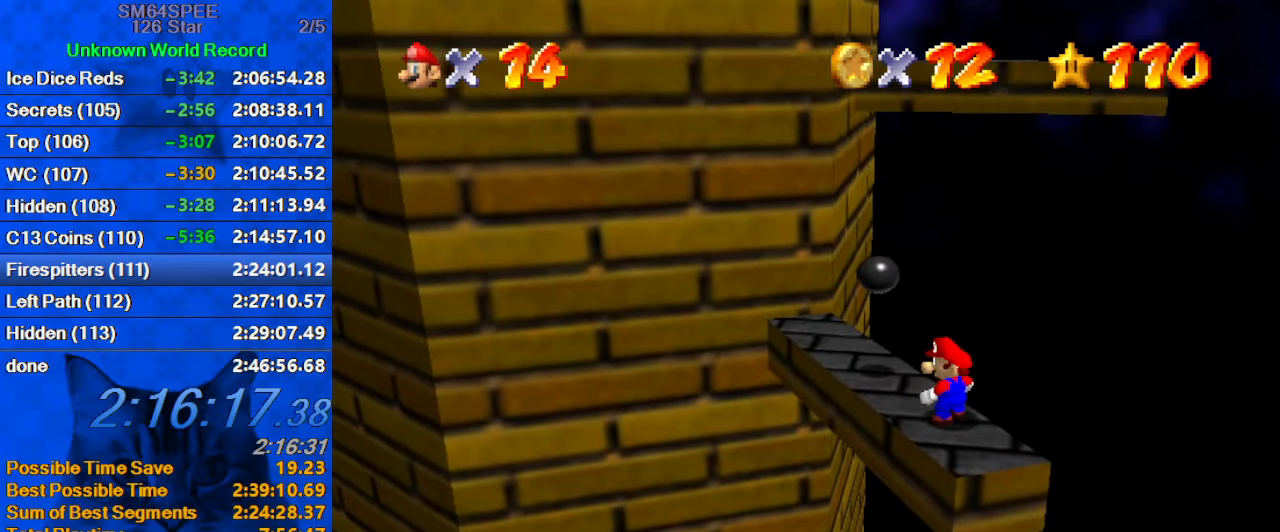
{"keys": [], "events": [[33, "shift", "down"], [133, "shift", "up"]]}
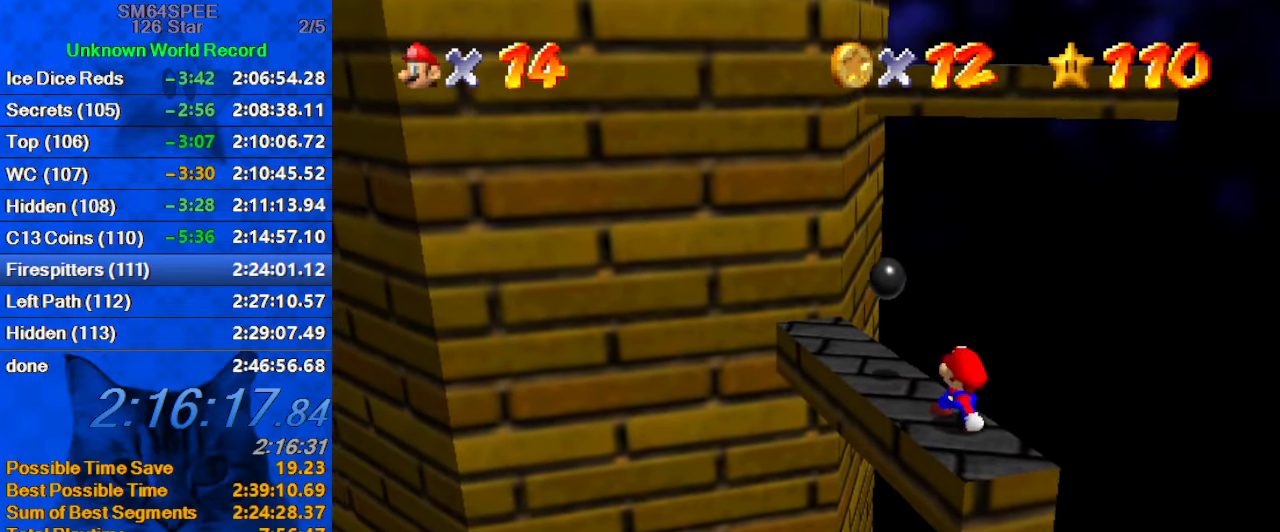
{"keys": [], "events": [[67, "left", "down"], [67, "shift", "down"], [67, "up", "down"], [300, "shift", "up"], [467, "left", "up"], [467, "up", "up"]]}
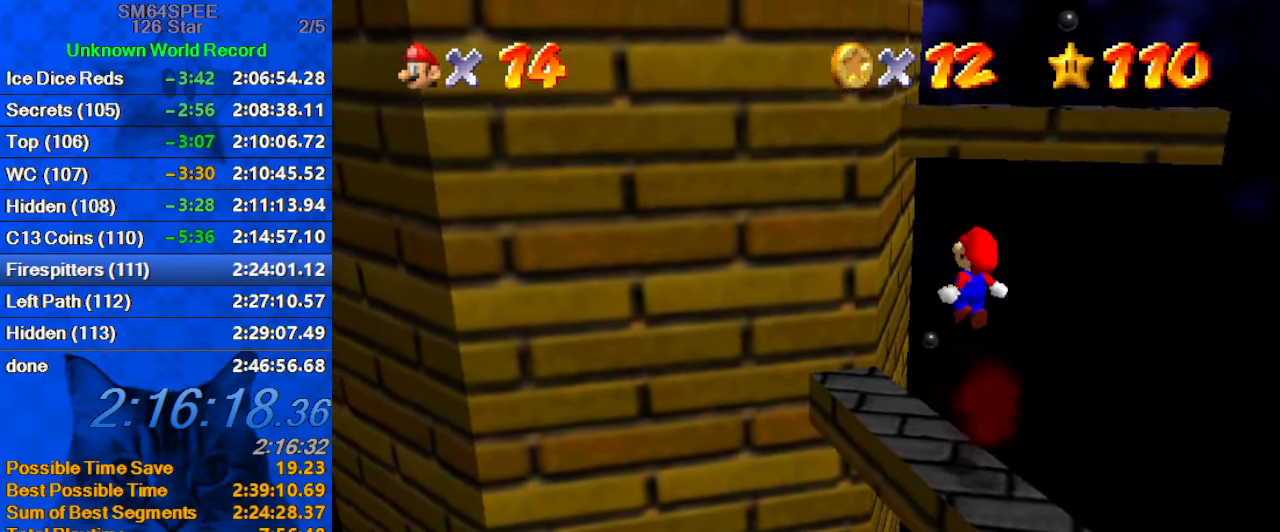
{"keys": ["up"], "events": [[167, "right", "down"], [200, "down", "down"], [267, "down", "up"], [267, "right", "up"], [500, "up", "down"]]}
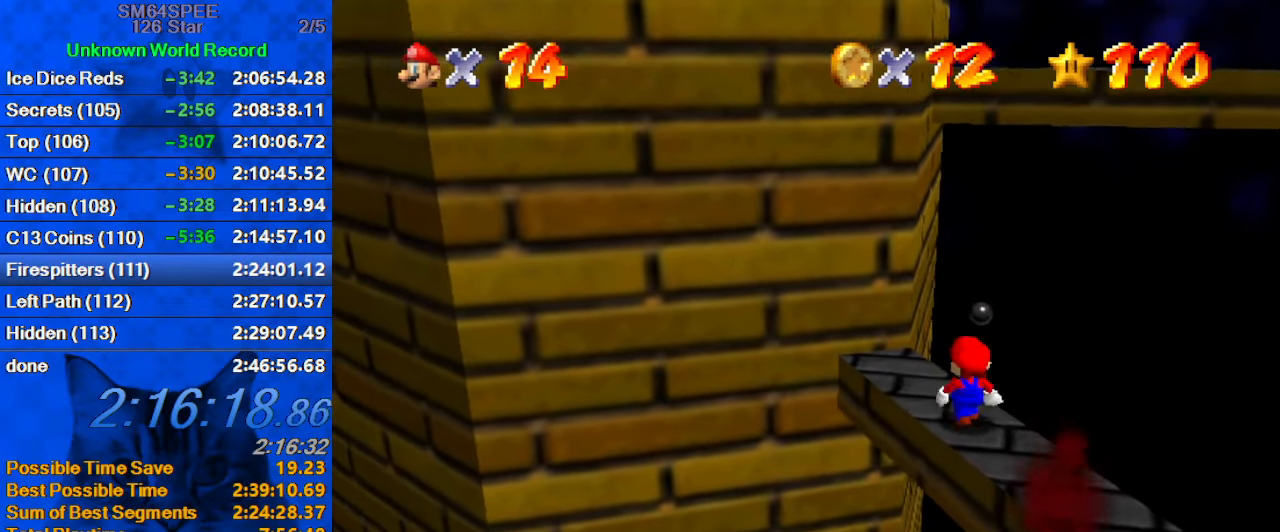
{"keys": ["left", "up"], "events": [[133, "up", "up"], [233, "shift", "down"], [267, "left", "down"], [267, "shift", "up"], [300, "up", "down"]]}
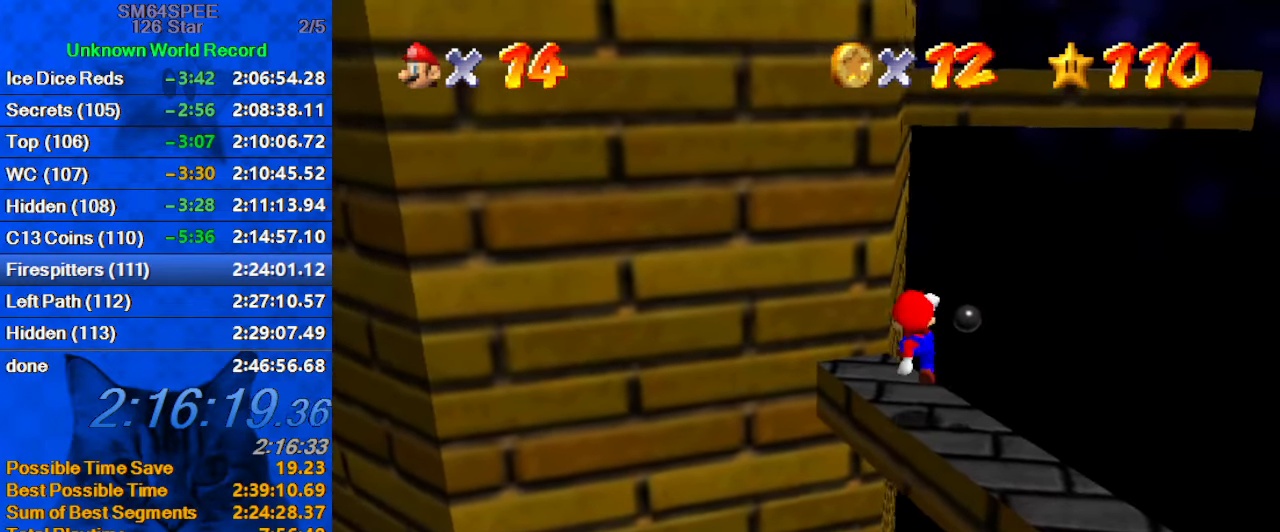
{"keys": ["d", "shift"], "events": [[33, "left", "up"], [233, "shift", "down"], [367, "d", "down"], [467, "up", "up"]]}
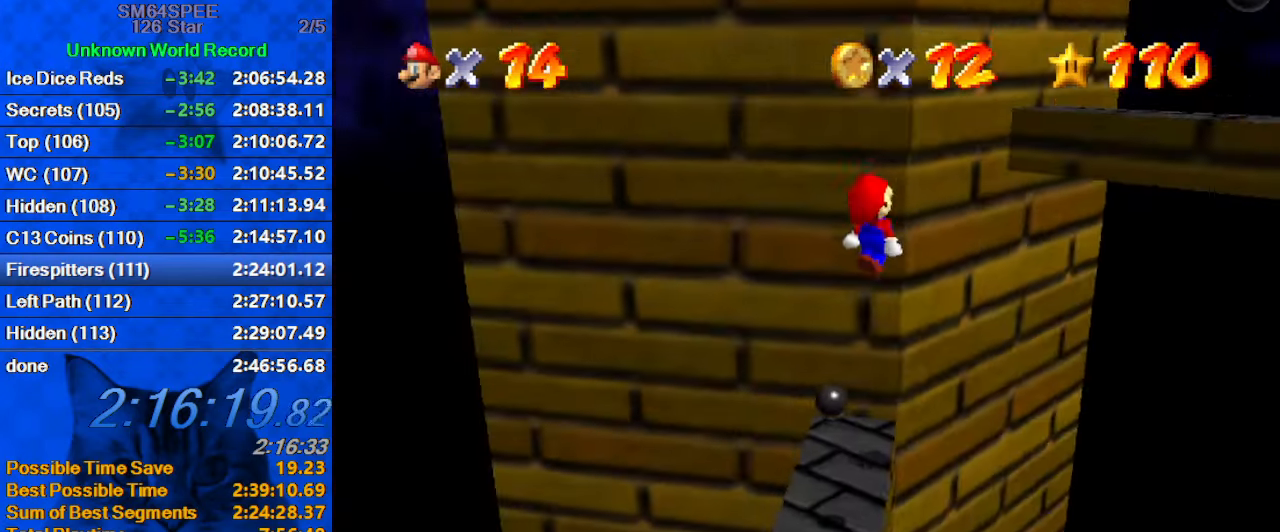
{"keys": ["ctrl", "down", "left", "shift"], "events": [[67, "d", "up"], [100, "down", "down"], [100, "left", "down"], [434, "ctrl", "down"]]}
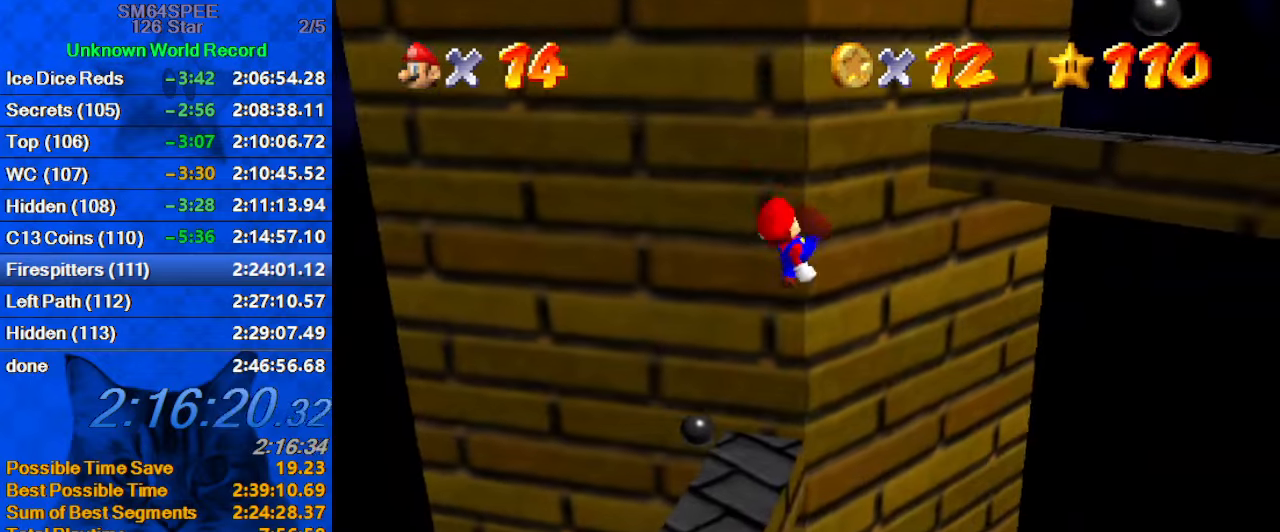
{"keys": [], "events": [[67, "shift", "up"], [134, "ctrl", "up"], [167, "down", "up"], [167, "left", "up"], [300, "up", "down"], [367, "right", "down"], [400, "a", "down"], [400, "right", "up"], [434, "up", "up"], [500, "a", "up"]]}
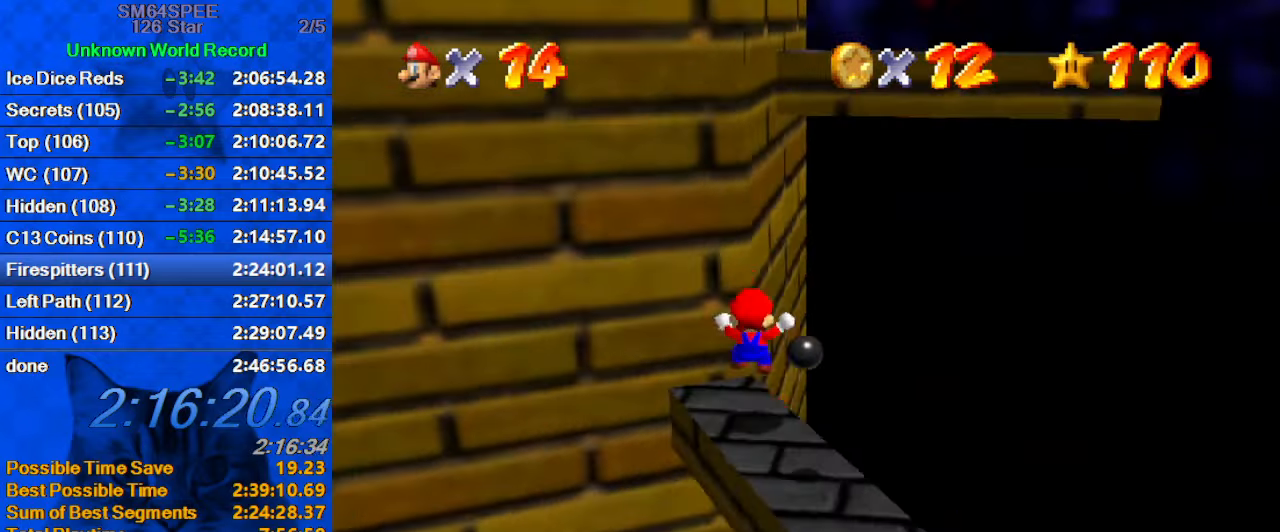
{"keys": ["down"], "events": [[234, "right", "down"], [267, "down", "down"], [500, "right", "up"]]}
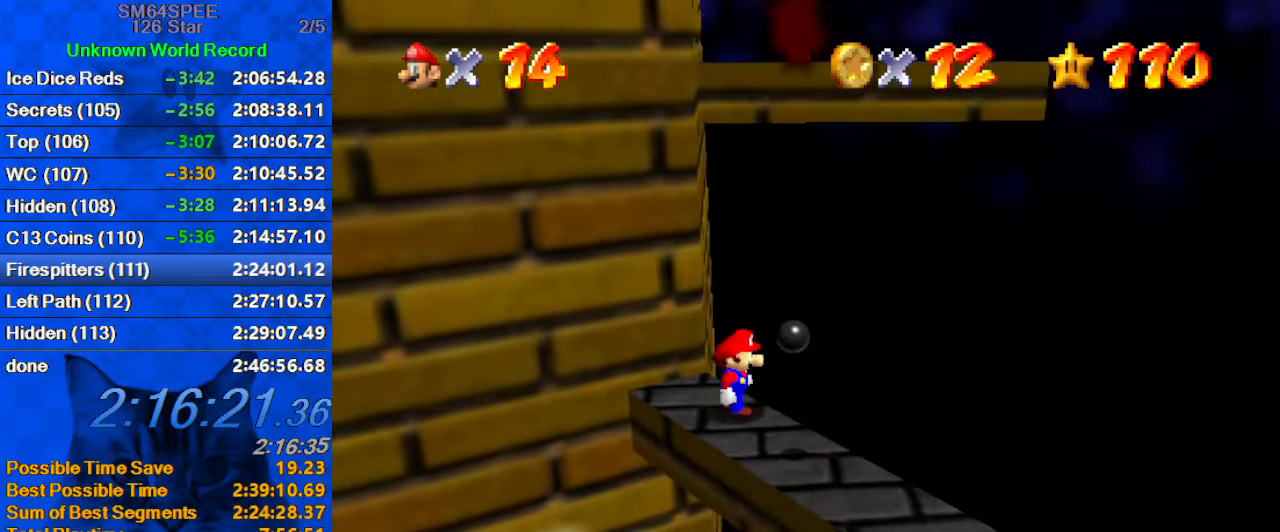
{"keys": ["down", "right"], "events": [[134, "right", "down"], [267, "right", "up"], [434, "right", "down"]]}
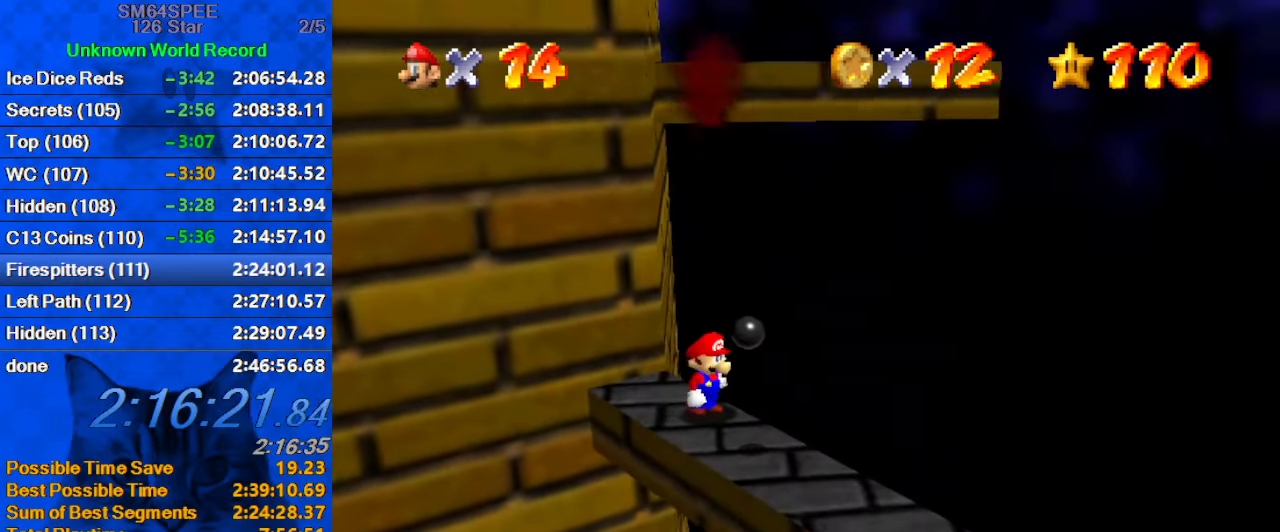
{"keys": ["left", "up"], "events": [[167, "down", "up"], [167, "right", "up"], [434, "left", "down"], [434, "up", "down"]]}
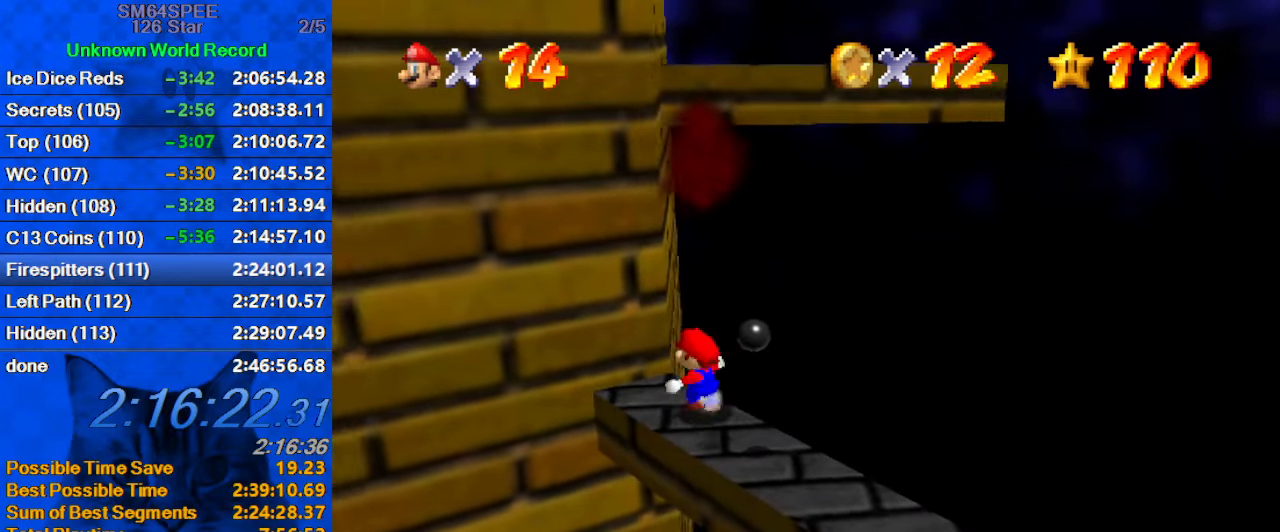
{"keys": ["right"], "events": [[167, "up", "up"], [234, "right", "down"], [300, "left", "up"]]}
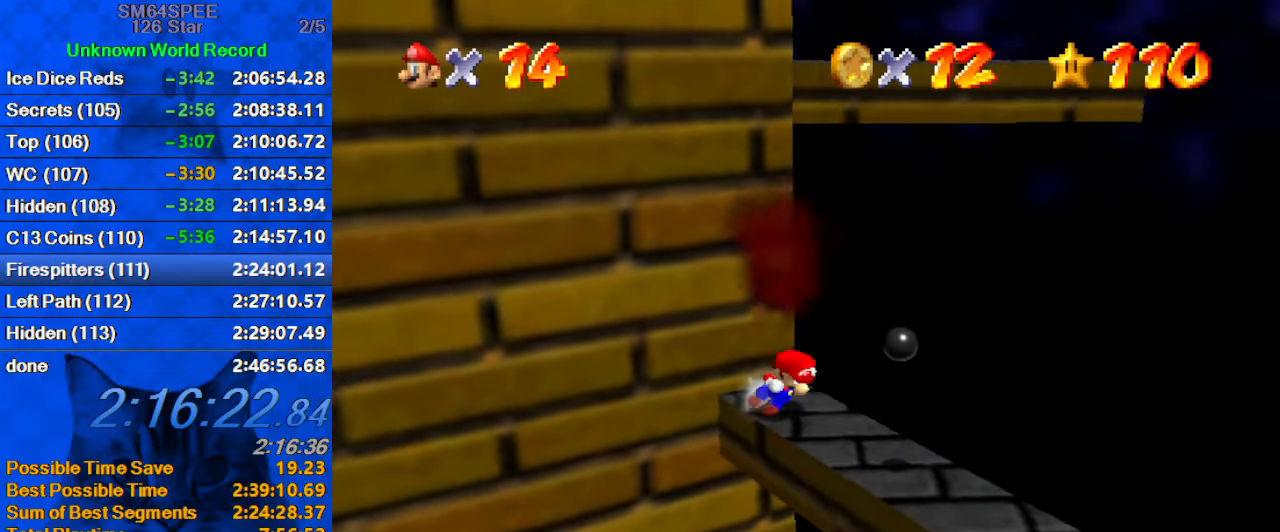
{"keys": ["right", "shift", "up"], "events": [[100, "up", "down"], [134, "right", "up"], [234, "shift", "down"], [334, "right", "down"]]}
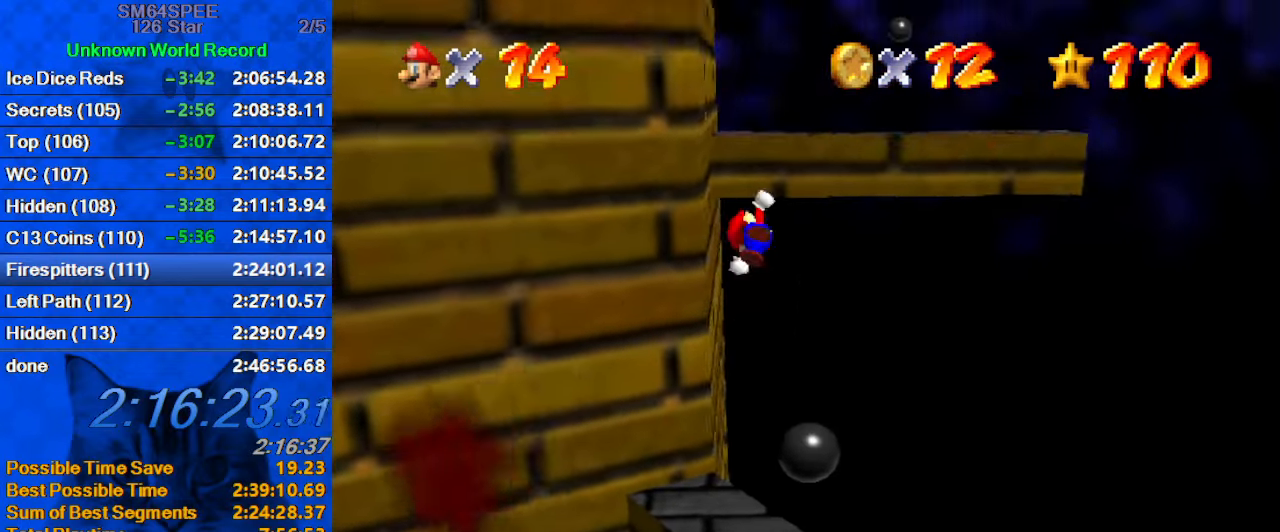
{"keys": ["right", "up"], "events": [[67, "d", "down"], [200, "d", "up"], [434, "shift", "up"]]}
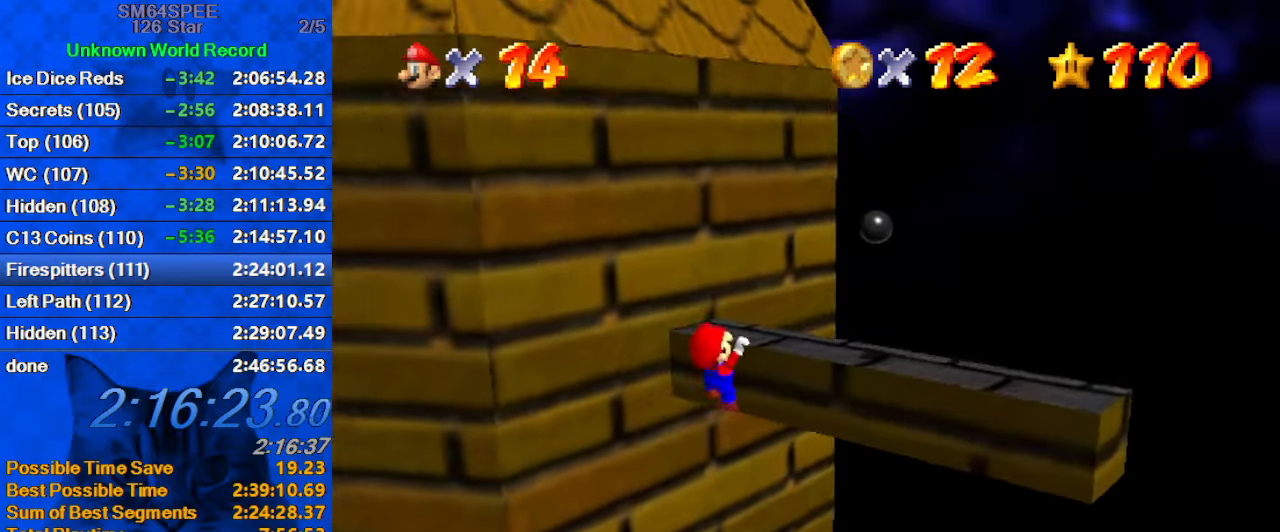
{"keys": [], "events": [[67, "shift", "down"], [367, "a", "down"], [367, "shift", "up"], [400, "up", "up"], [434, "right", "up"], [500, "a", "up"]]}
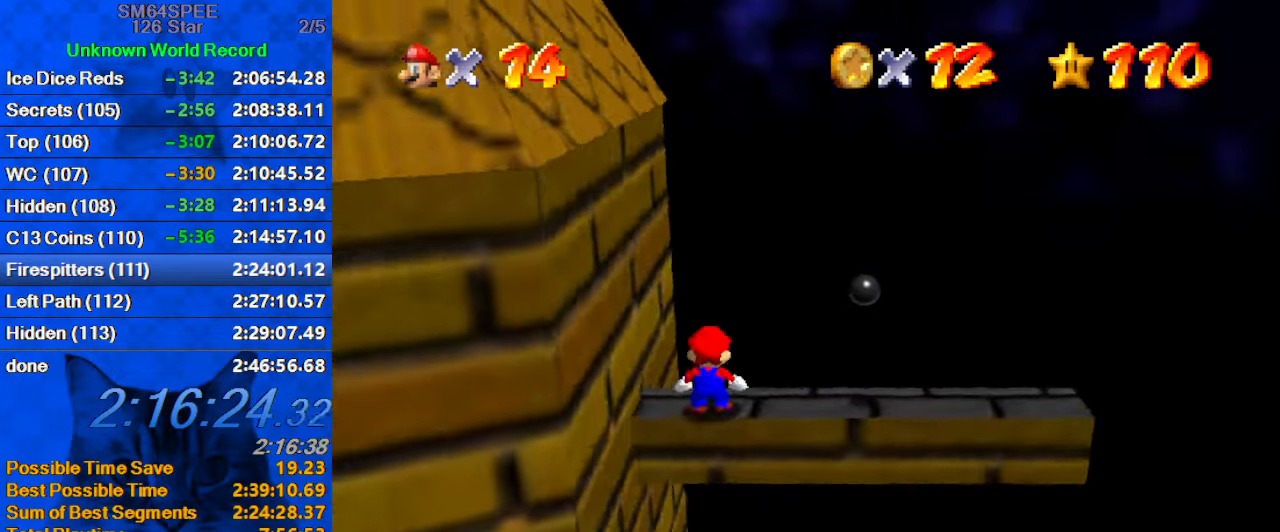
{"keys": ["left"], "events": [[34, "right", "down"], [134, "up", "down"], [234, "up", "up"], [500, "left", "down"], [500, "right", "up"]]}
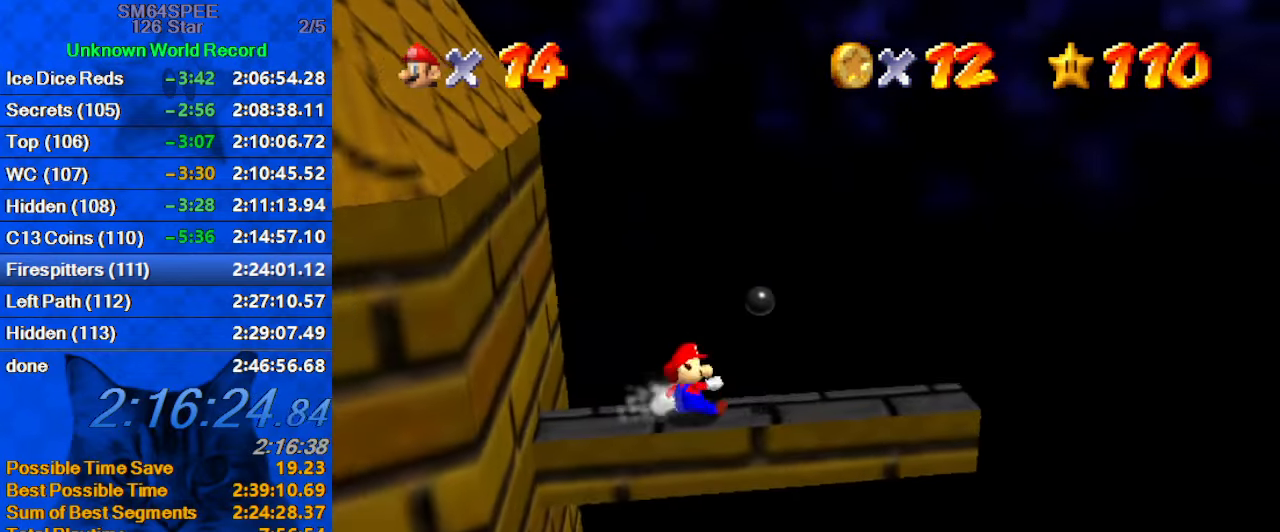
{"keys": ["d", "left", "shift", "up"], "events": [[100, "shift", "down"], [233, "d", "down"], [300, "d", "up"], [333, "up", "down"], [366, "d", "down"]]}
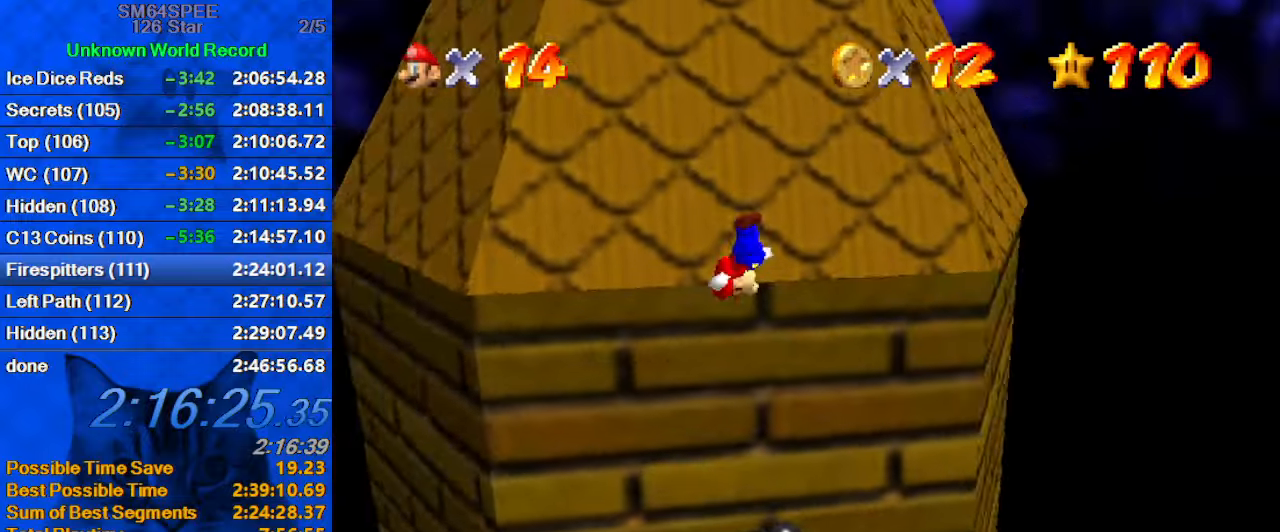
{"keys": ["shift", "up"], "events": [[33, "d", "up"], [33, "left", "up"], [66, "shift", "up"], [200, "shift", "down"]]}
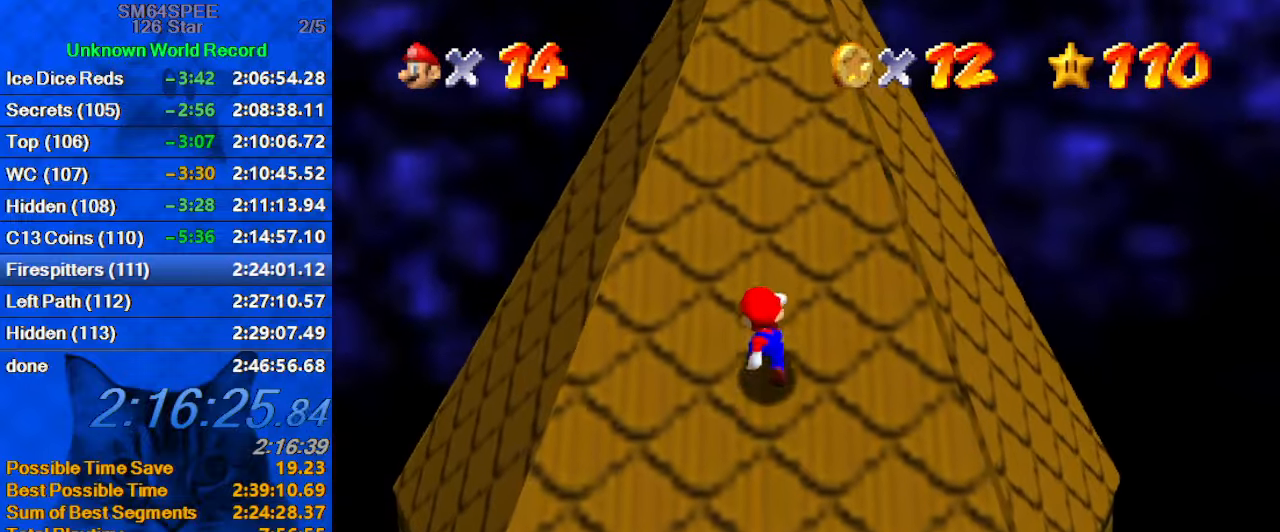
{"keys": ["ctrl", "shift", "up"], "events": [[266, "ctrl", "down"], [366, "ctrl", "up"], [466, "ctrl", "down"]]}
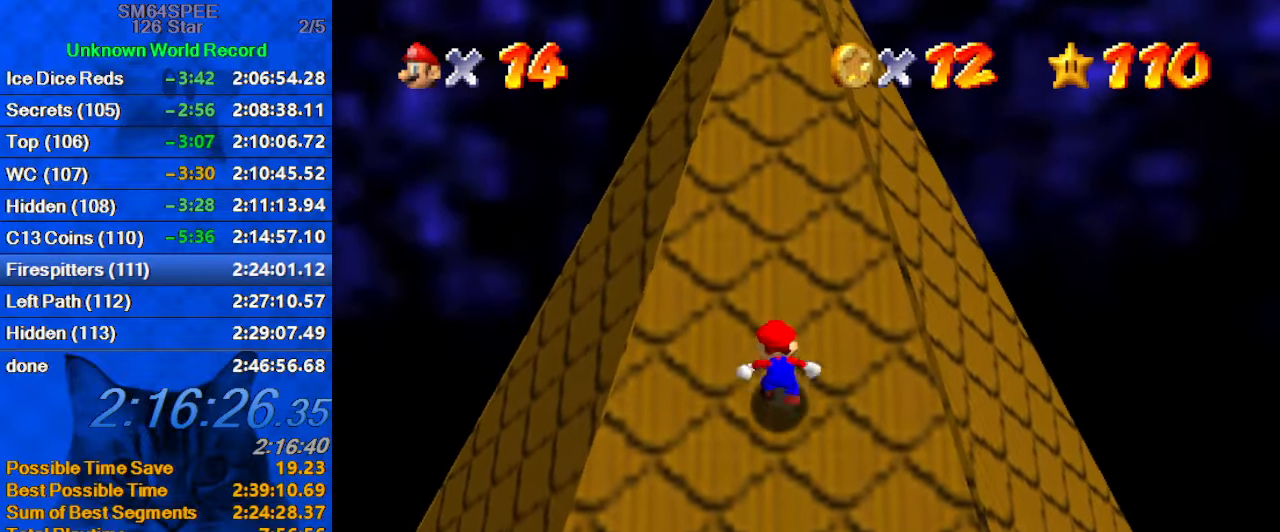
{"keys": ["shift", "up"], "events": [[33, "ctrl", "up"], [100, "ctrl", "down"], [200, "ctrl", "up"], [266, "ctrl", "down"], [333, "ctrl", "up"], [433, "ctrl", "down"], [466, "ctrl", "up"]]}
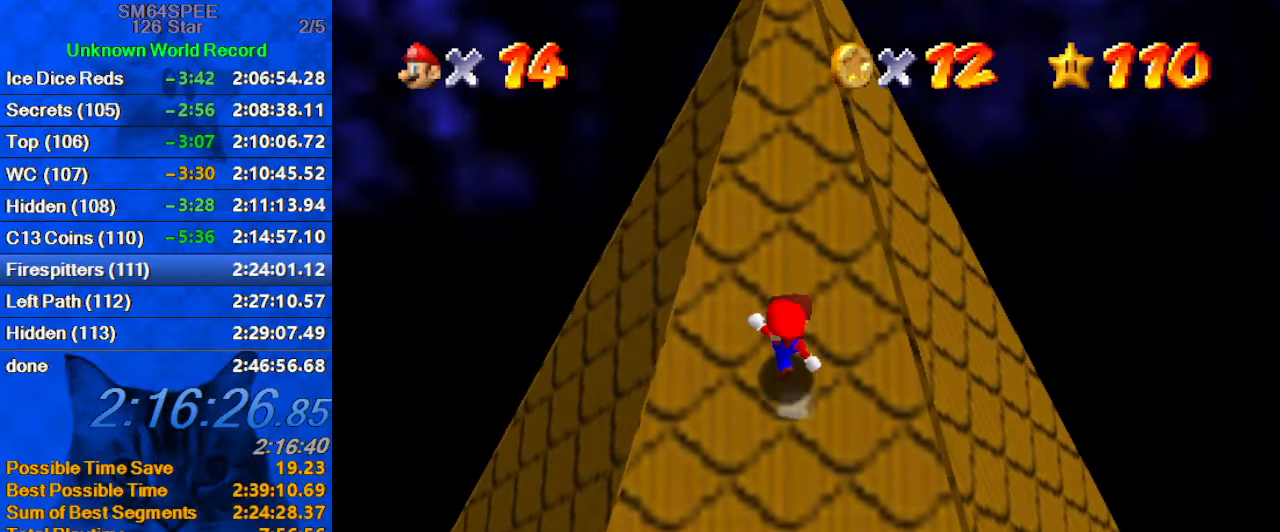
{"keys": ["shift", "up"], "events": [[66, "ctrl", "down"], [166, "ctrl", "up"], [233, "ctrl", "down"], [300, "ctrl", "up"], [400, "ctrl", "down"], [433, "ctrl", "up"]]}
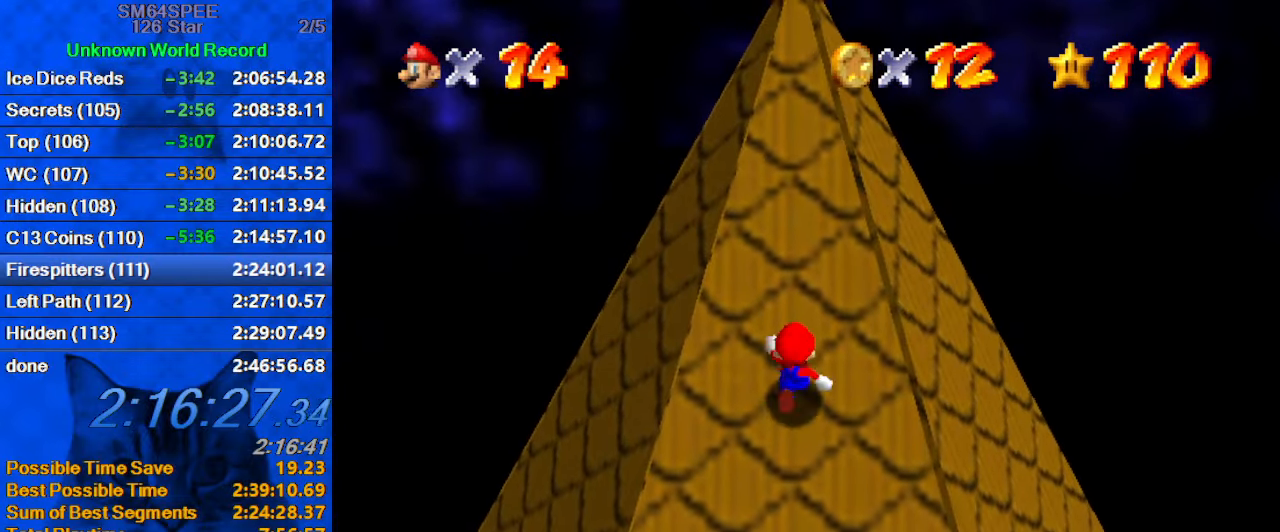
{"keys": ["ctrl", "shift", "up"], "events": [[33, "ctrl", "down"], [66, "ctrl", "up"], [166, "ctrl", "down"], [266, "ctrl", "up"], [333, "ctrl", "down"], [400, "ctrl", "up"], [500, "ctrl", "down"]]}
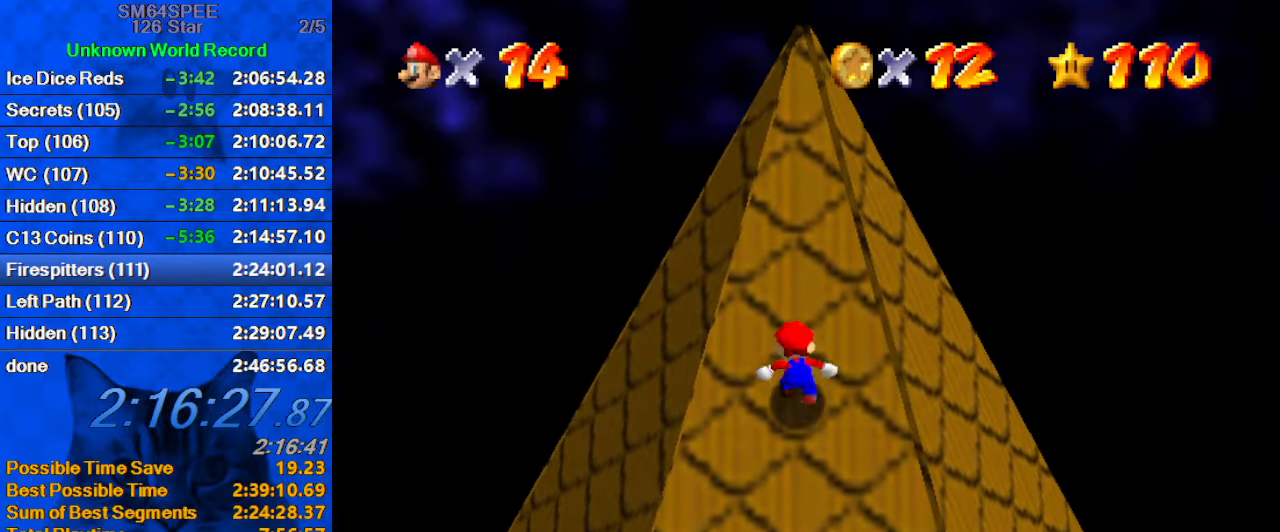
{"keys": ["shift", "up"], "events": [[33, "ctrl", "up"], [133, "ctrl", "down"], [133, "right", "down"], [233, "ctrl", "up"], [233, "right", "up"], [266, "ctrl", "down"], [366, "ctrl", "up"], [400, "ctrl", "down"], [500, "ctrl", "up"]]}
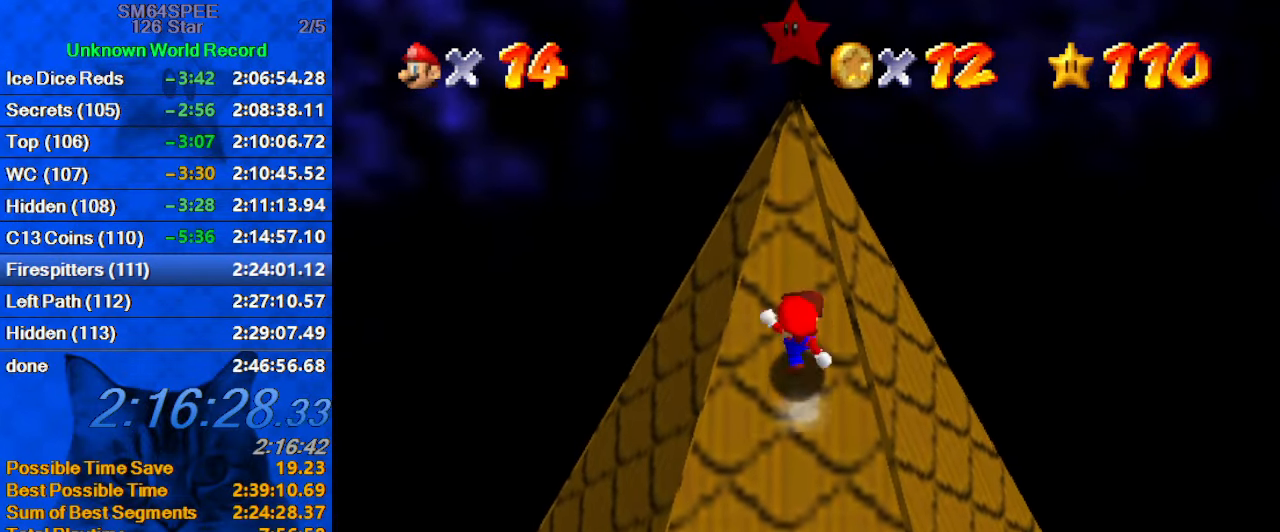
{"keys": ["shift", "up"], "events": [[100, "ctrl", "down"], [133, "ctrl", "up"], [233, "ctrl", "down"], [333, "ctrl", "up"], [366, "ctrl", "down"], [466, "ctrl", "up"]]}
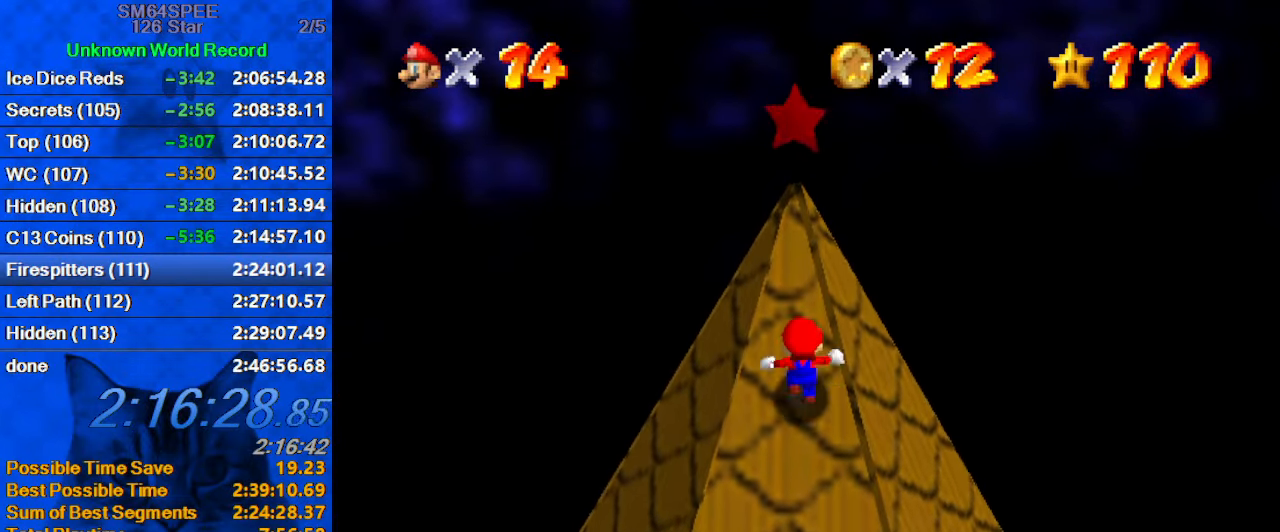
{"keys": ["up"], "events": [[66, "ctrl", "down"], [166, "ctrl", "up"], [200, "ctrl", "down"], [300, "ctrl", "up"], [333, "ctrl", "down"], [433, "ctrl", "up"], [500, "shift", "up"]]}
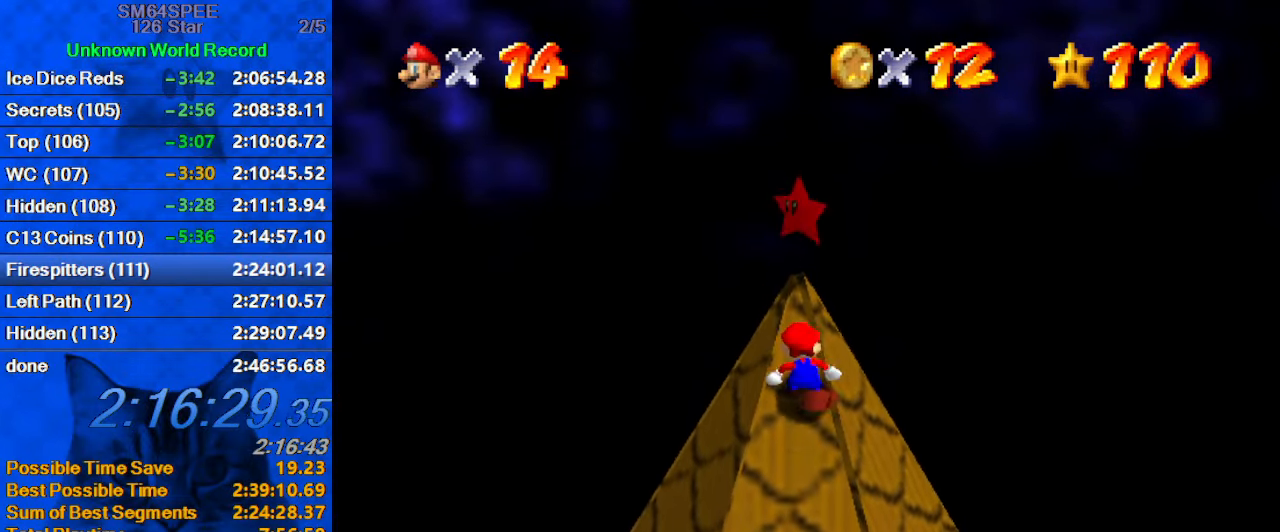
{"keys": ["up"], "events": [[133, "shift", "down"], [500, "shift", "up"]]}
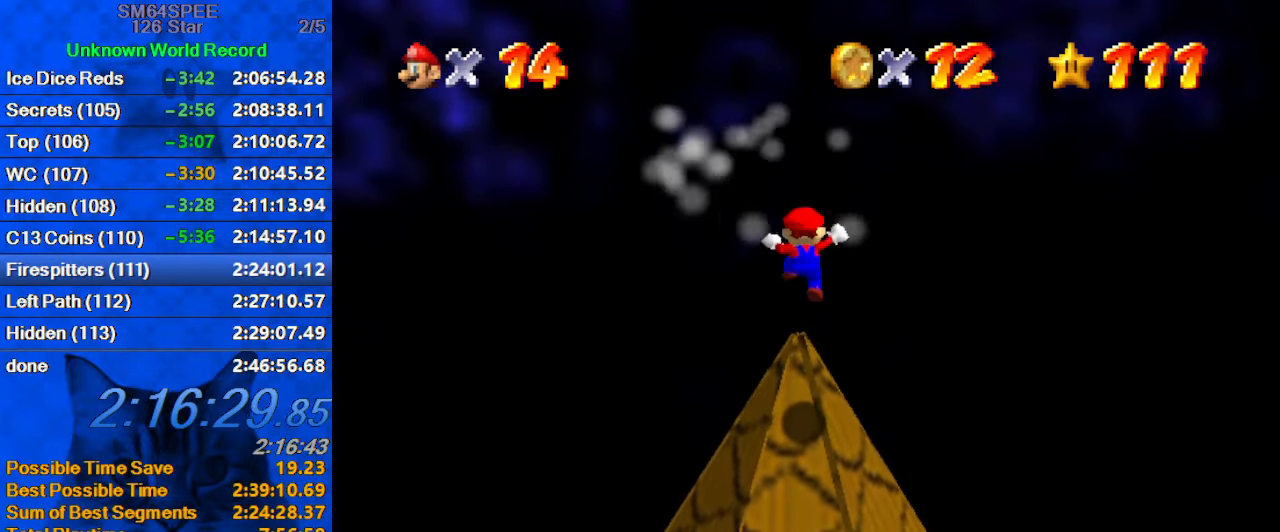
{"keys": [], "events": [[200, "up", "up"]]}